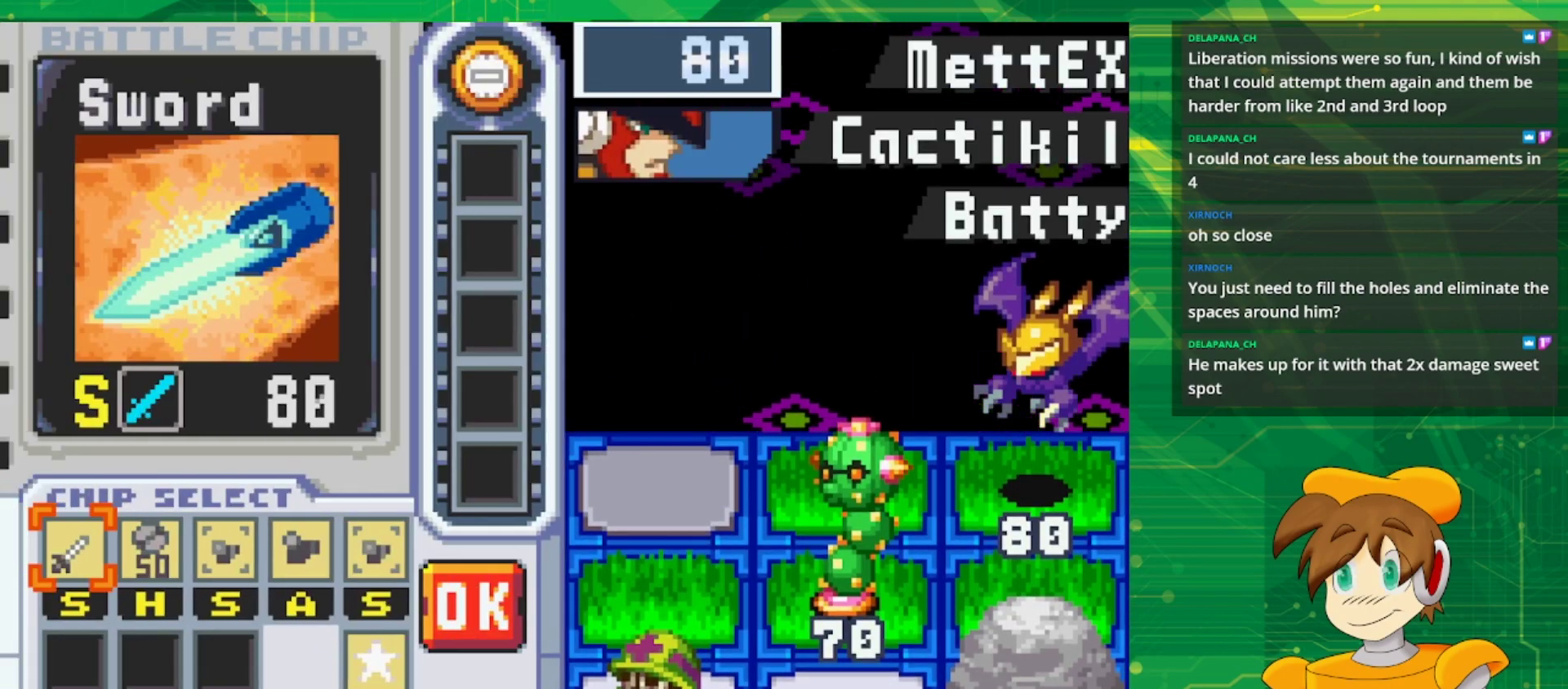
Gameplay with a controller (Nintendo layout); each line is a JSON object with the inputs held at the frame after it. "events" lists button and stick changes between this image and that frame as [ms after this image, input, new state], when the widget could be followed in between. Not read: L3 R3.
{"buttons": ["SELECT"], "events": [[450, "SELECT", "down"]]}
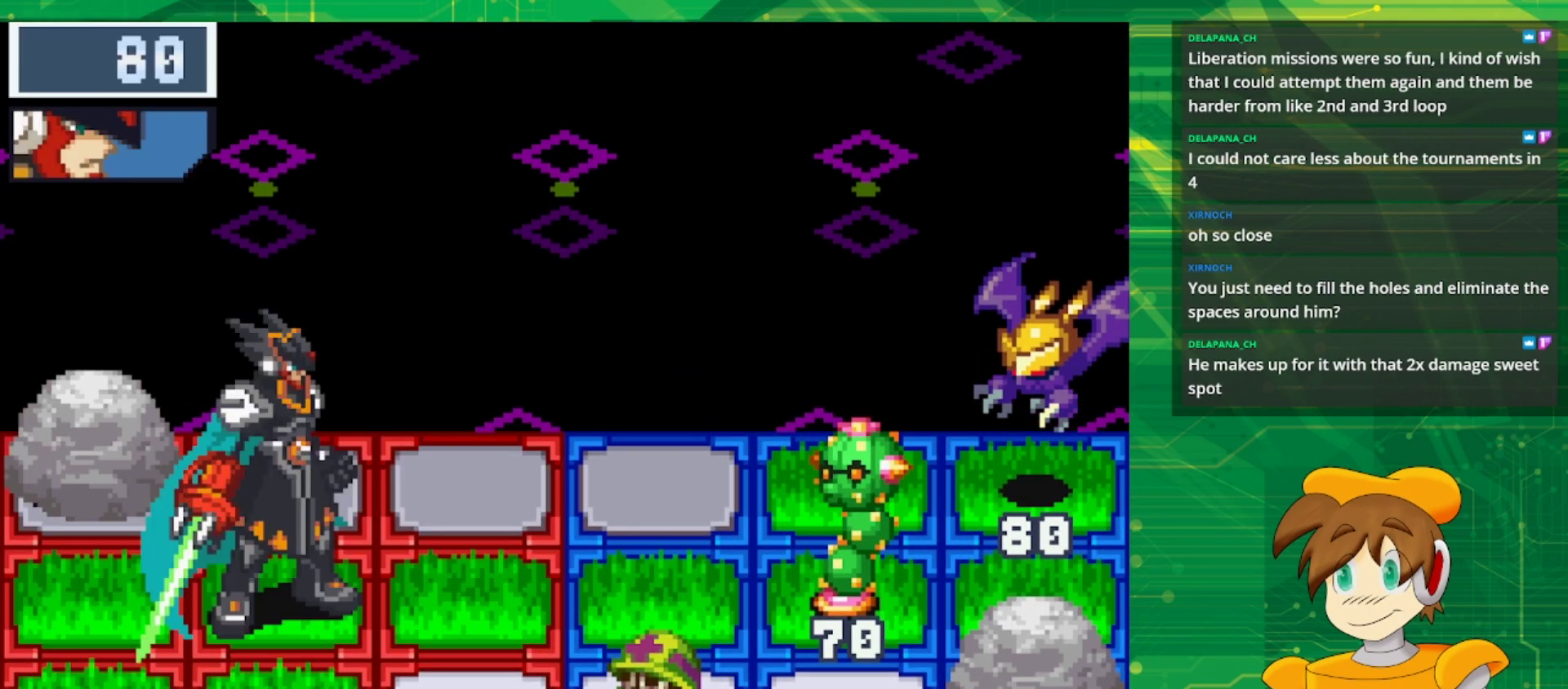
{"buttons": ["SELECT"], "events": [[150, "SELECT", "up"], [417, "SELECT", "down"]]}
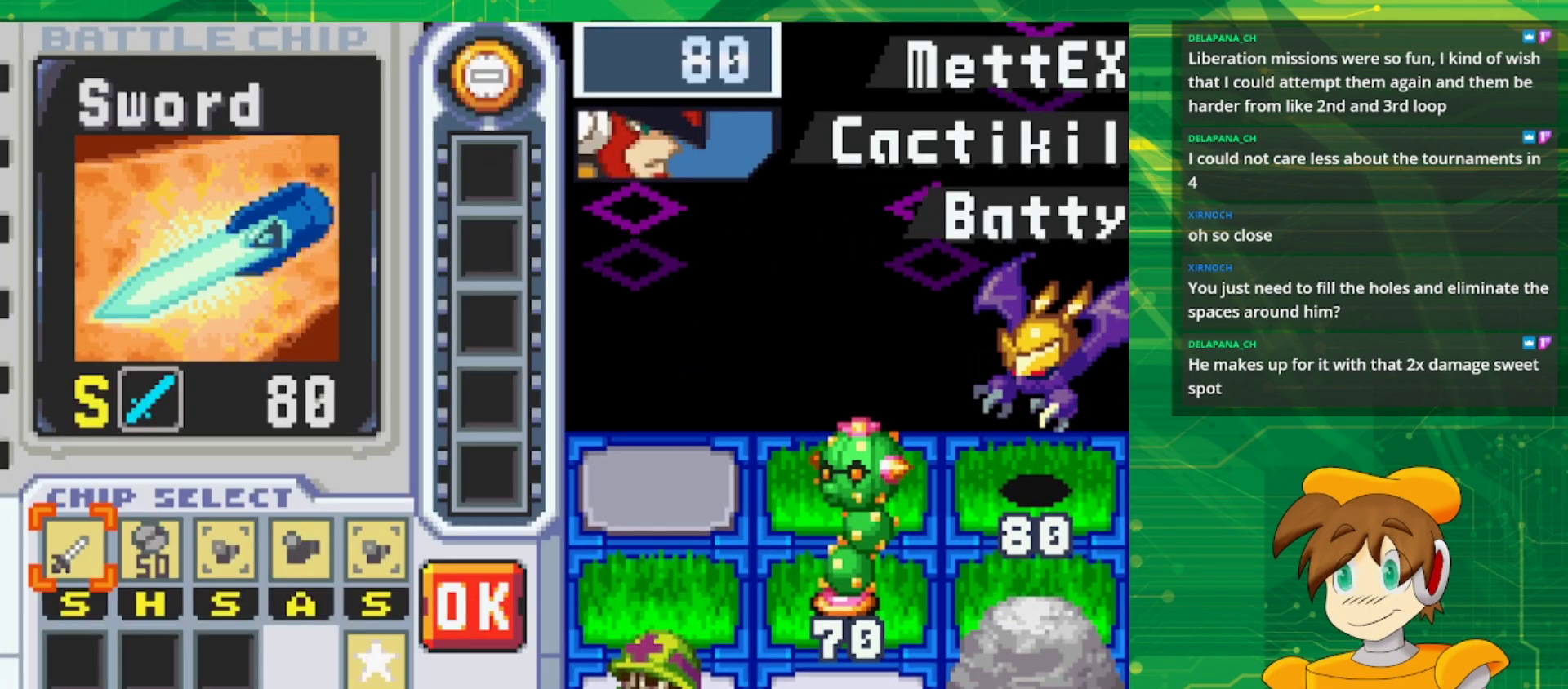
{"buttons": [], "events": [[50, "SELECT", "up"]]}
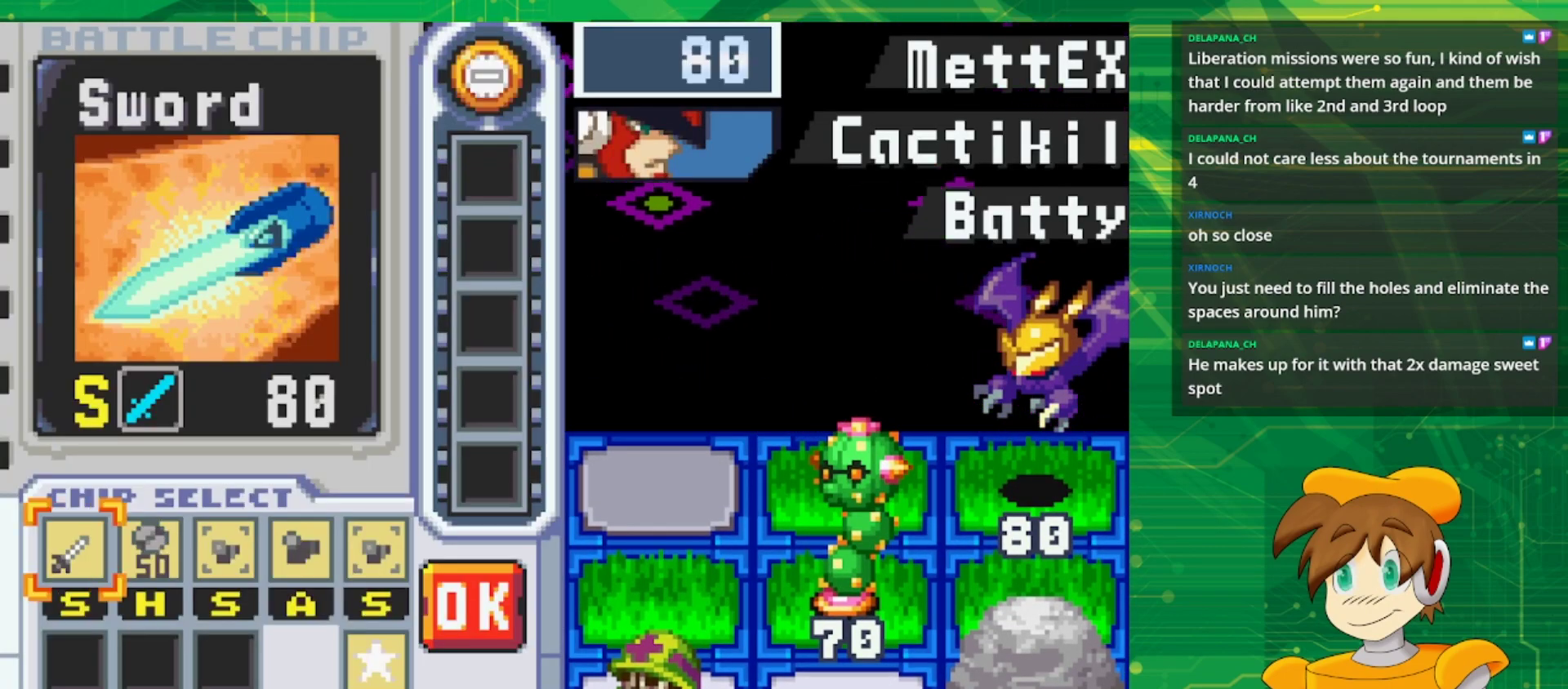
{"buttons": [], "events": []}
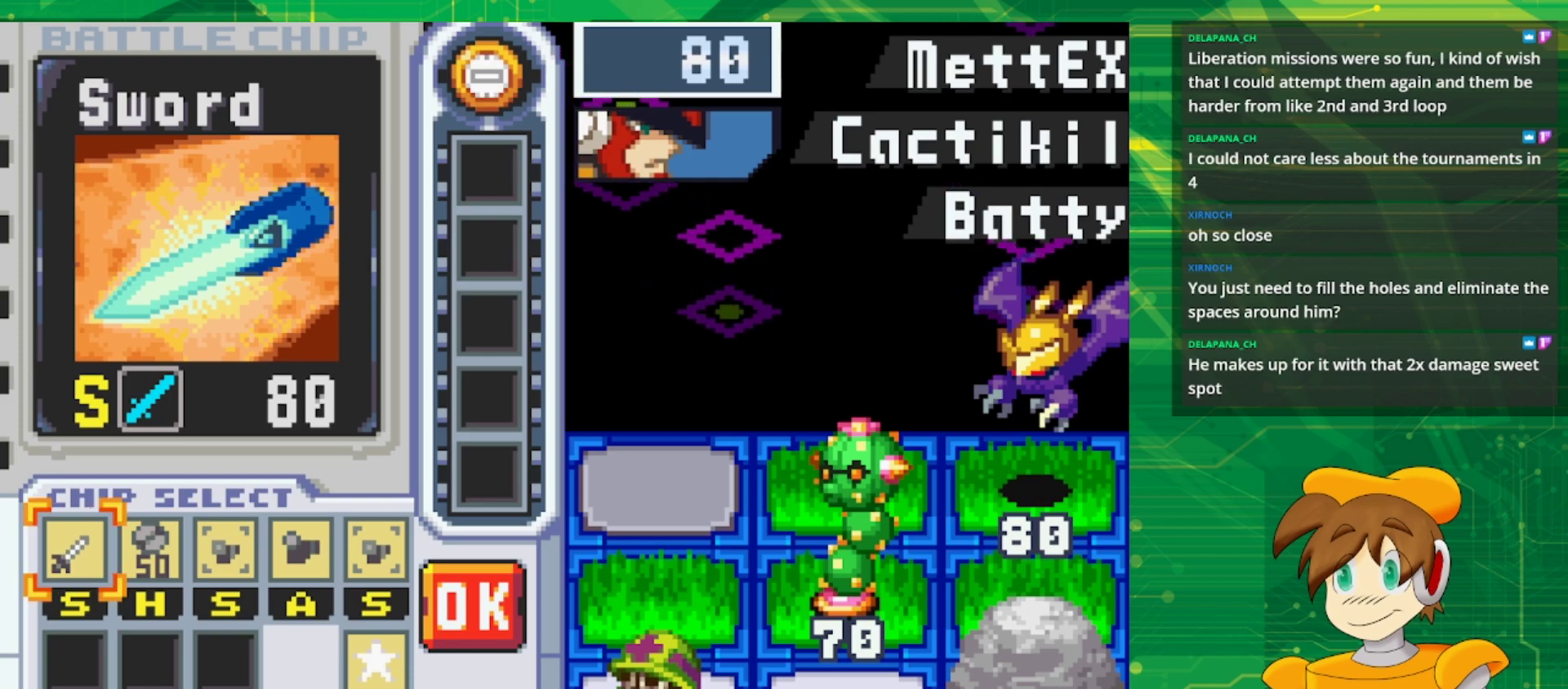
{"buttons": [], "events": []}
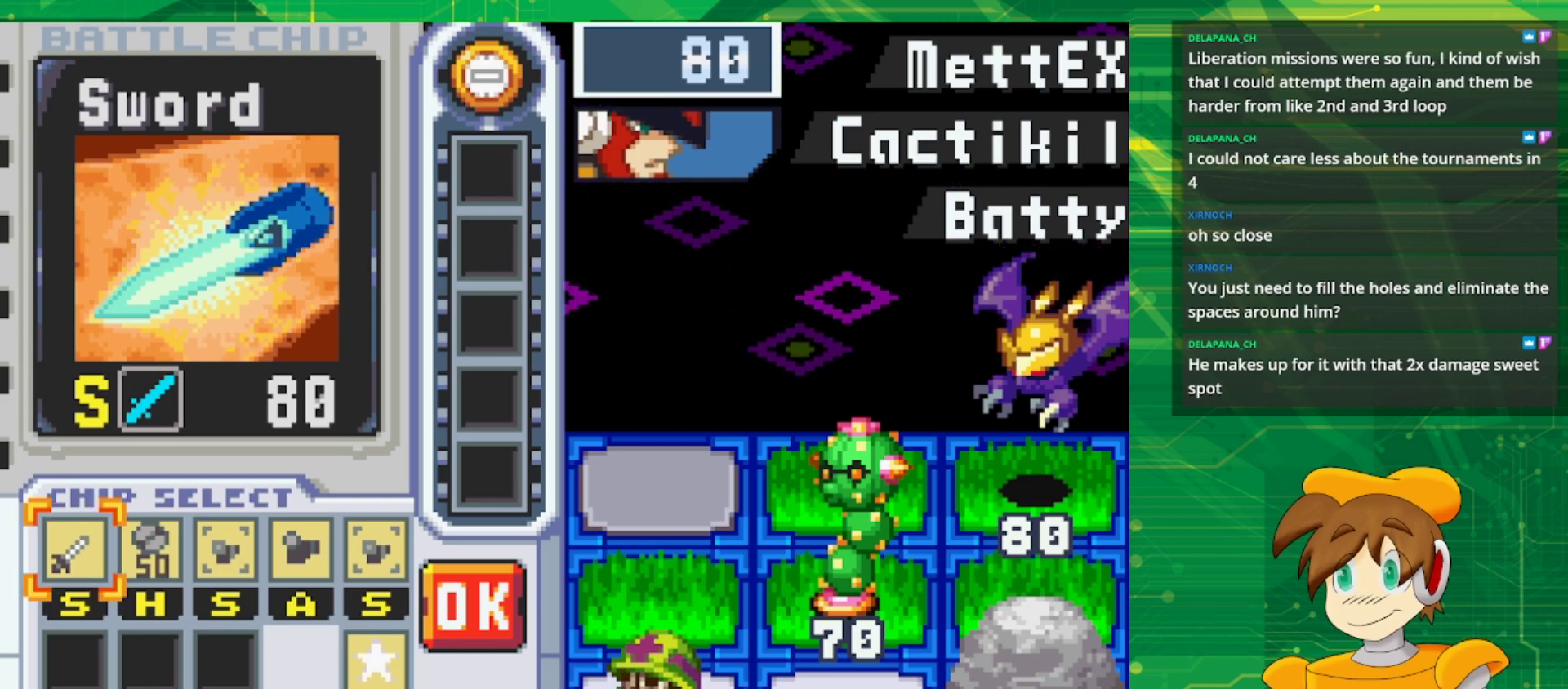
{"buttons": [], "events": [[83, "DPAD_RIGHT", "down"], [167, "DPAD_RIGHT", "up"], [233, "DPAD_RIGHT", "down"], [383, "DPAD_RIGHT", "up"]]}
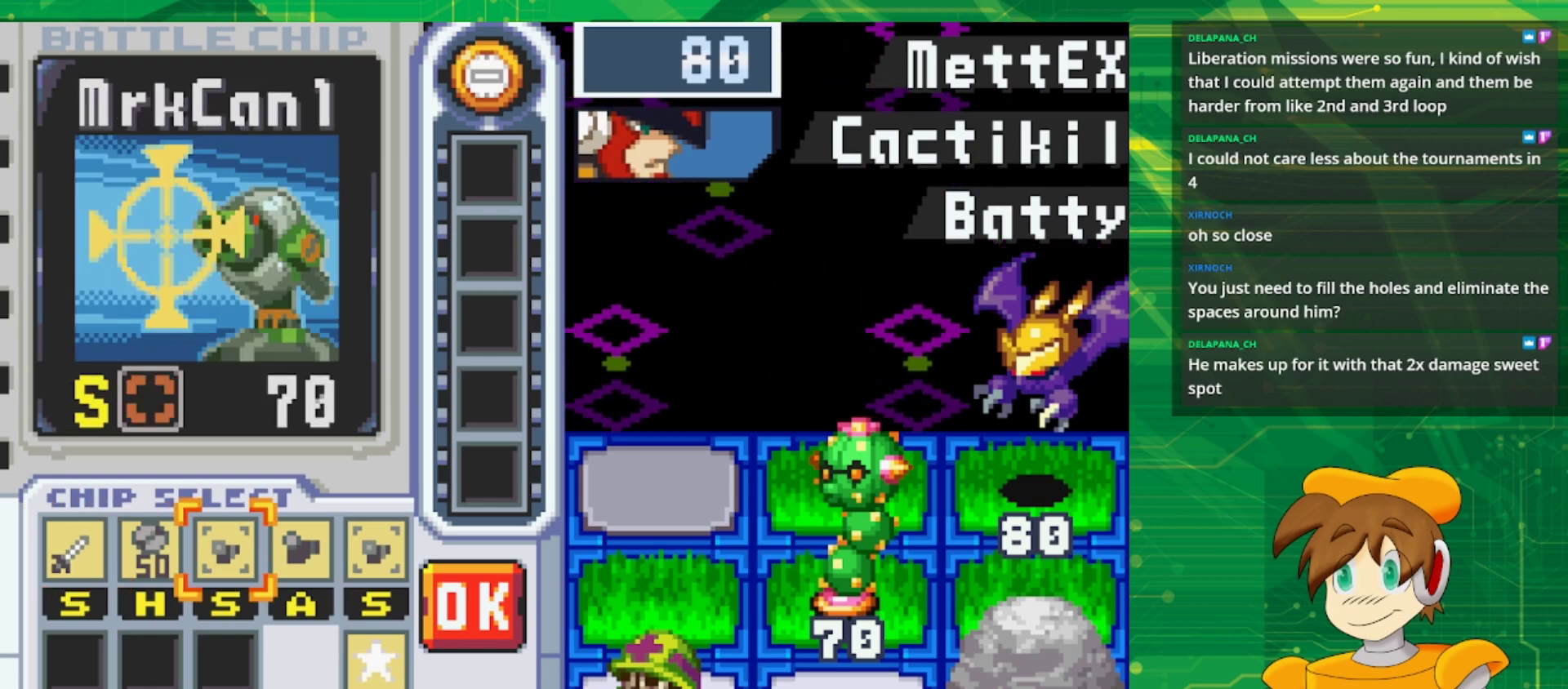
{"buttons": [], "events": [[267, "A", "down"], [417, "A", "up"]]}
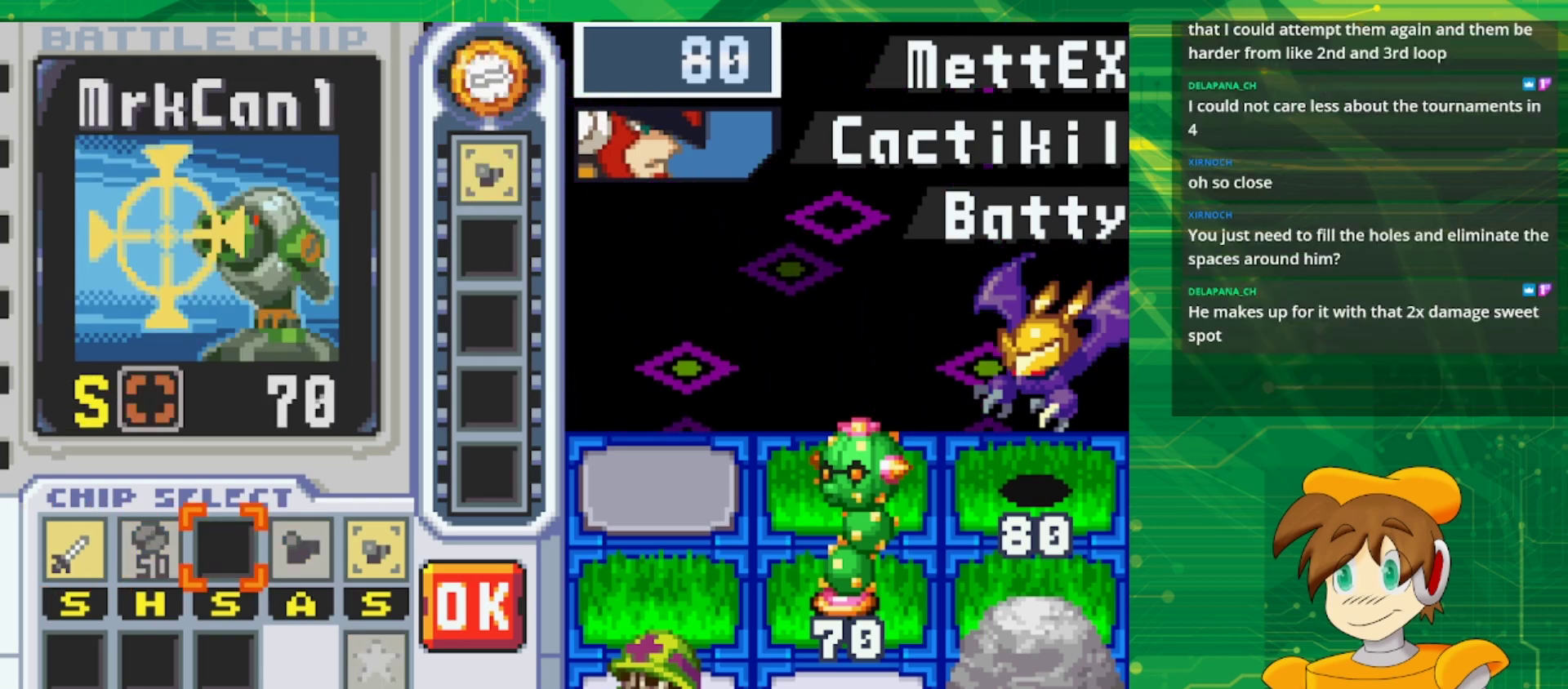
{"buttons": [], "events": [[50, "DPAD_RIGHT", "down"], [150, "DPAD_RIGHT", "up"], [217, "DPAD_RIGHT", "down"], [367, "DPAD_RIGHT", "up"]]}
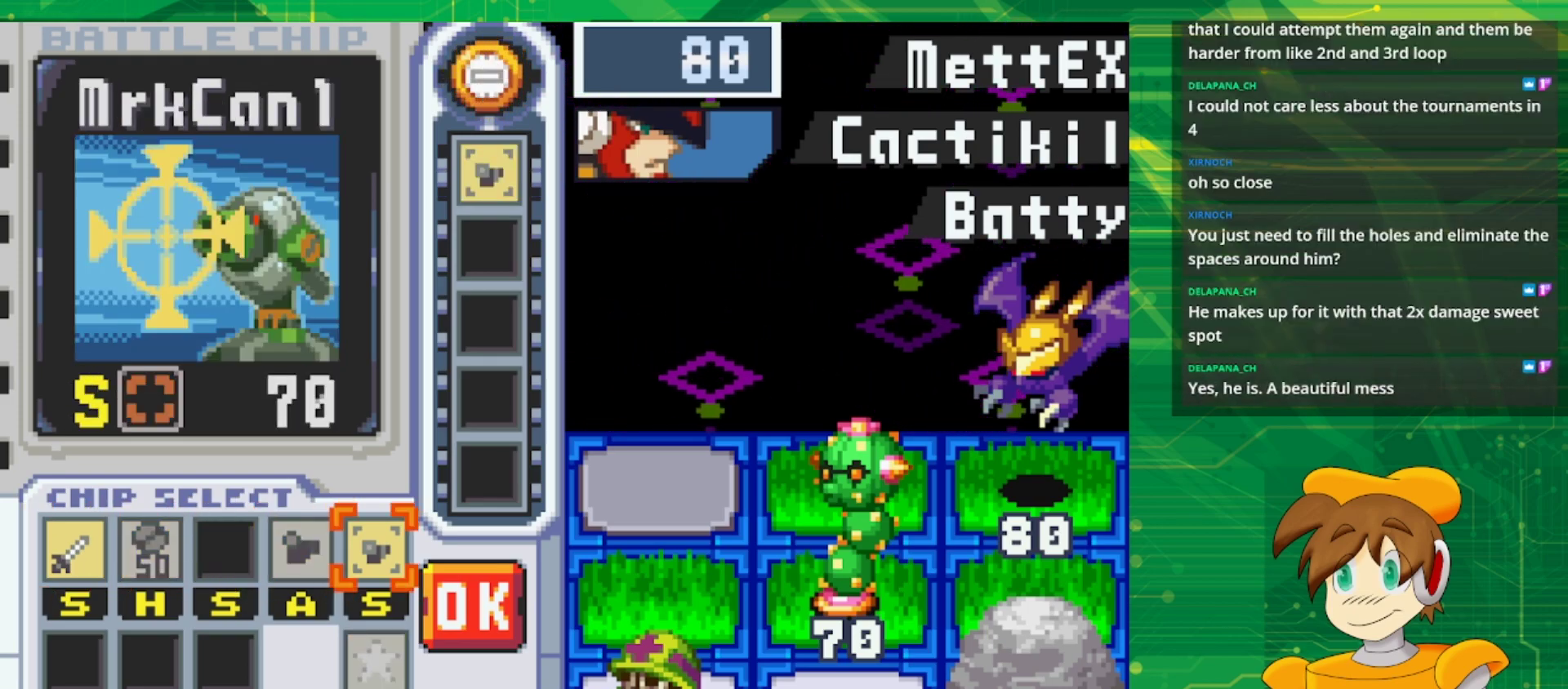
{"buttons": [], "events": []}
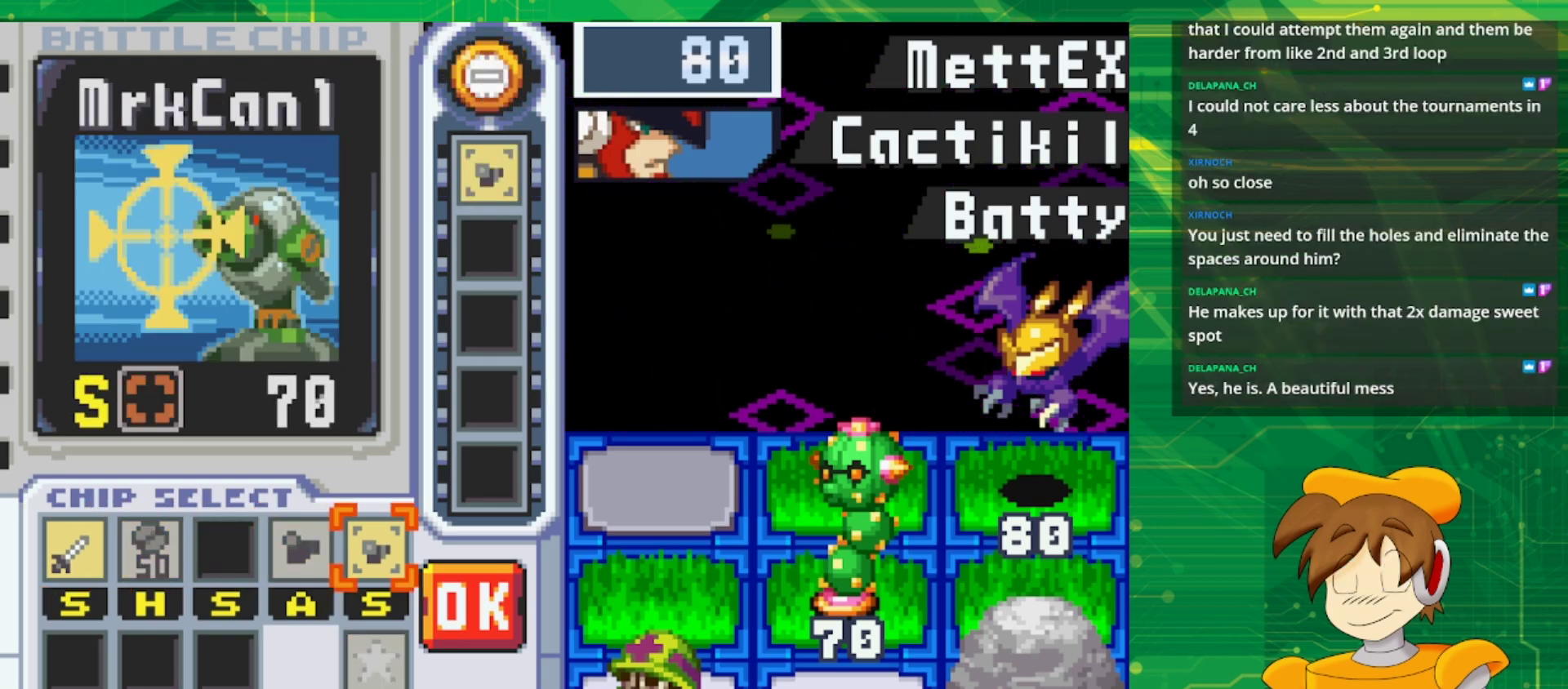
{"buttons": [], "events": []}
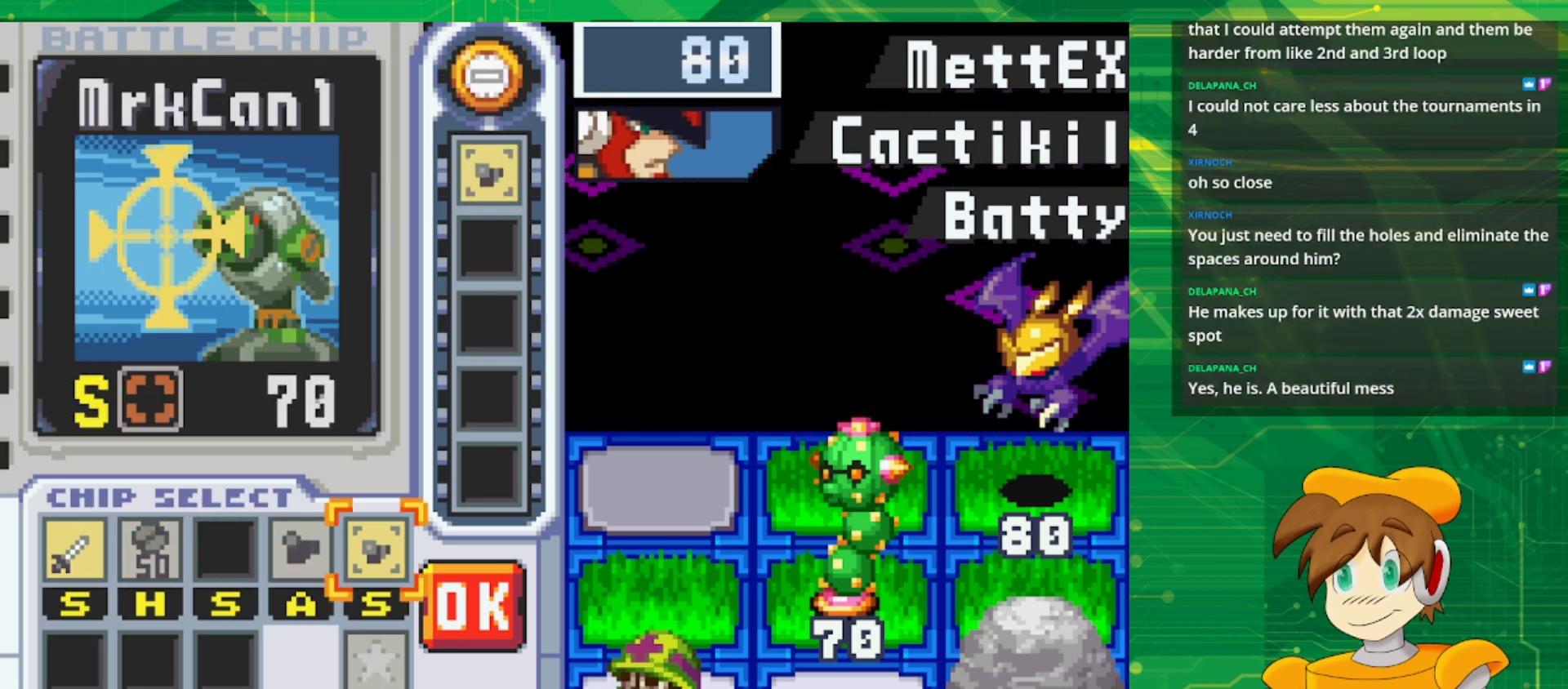
{"buttons": [], "events": [[300, "A", "down"], [450, "A", "up"]]}
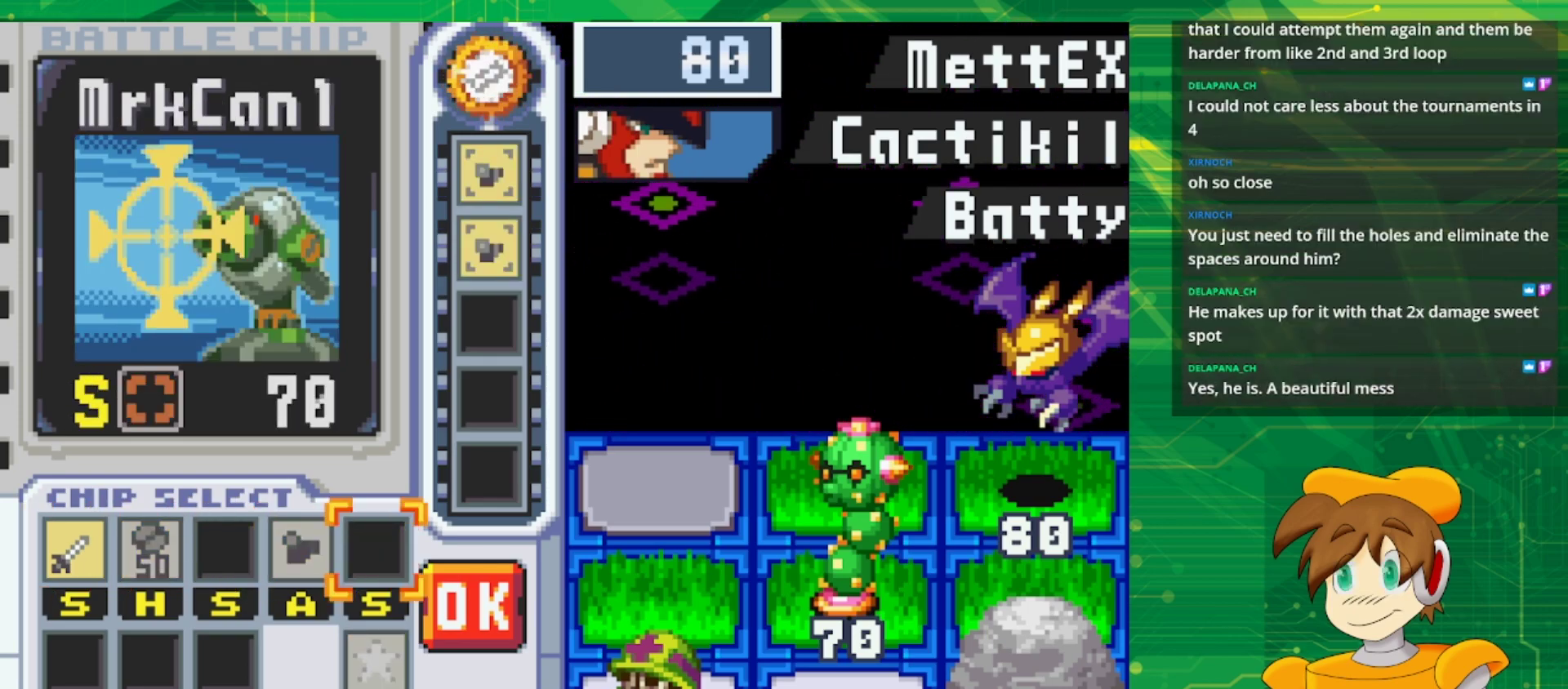
{"buttons": [], "events": []}
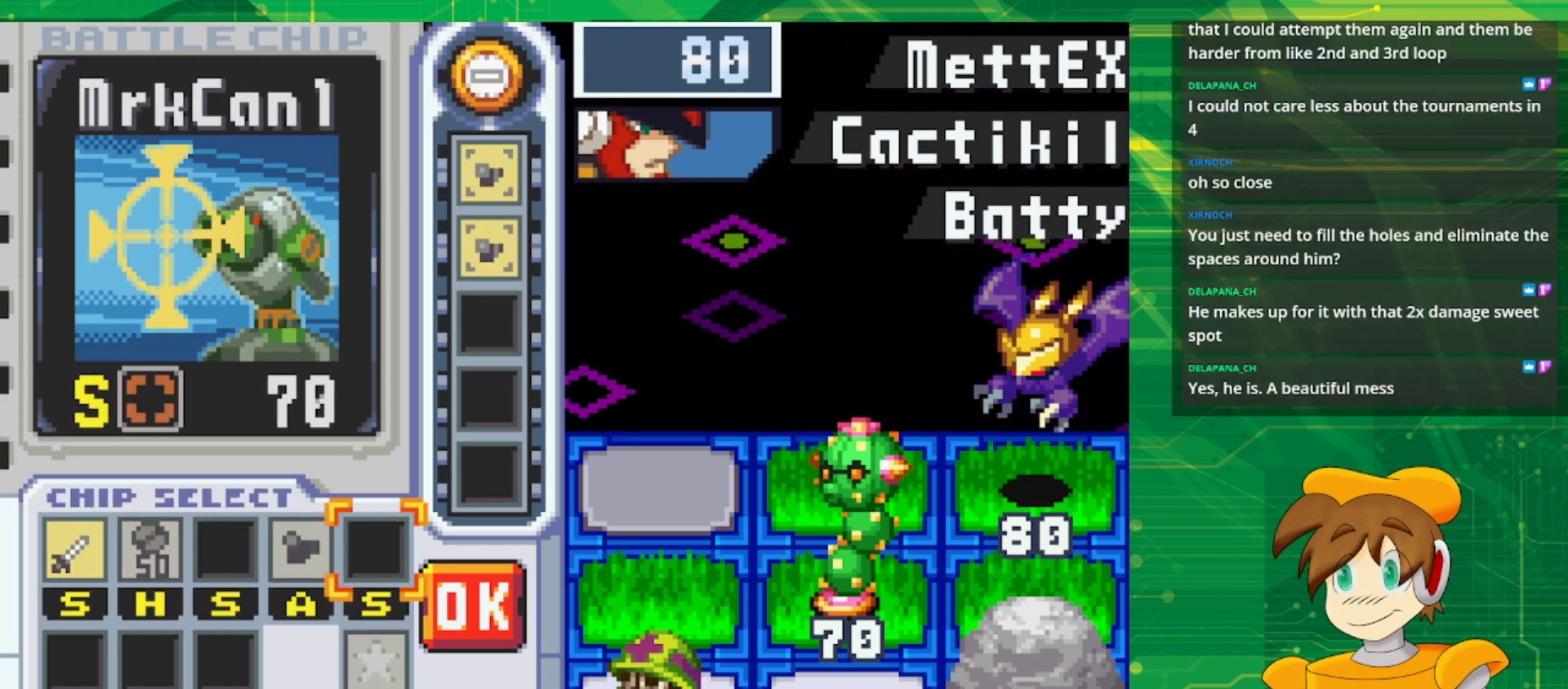
{"buttons": [], "events": []}
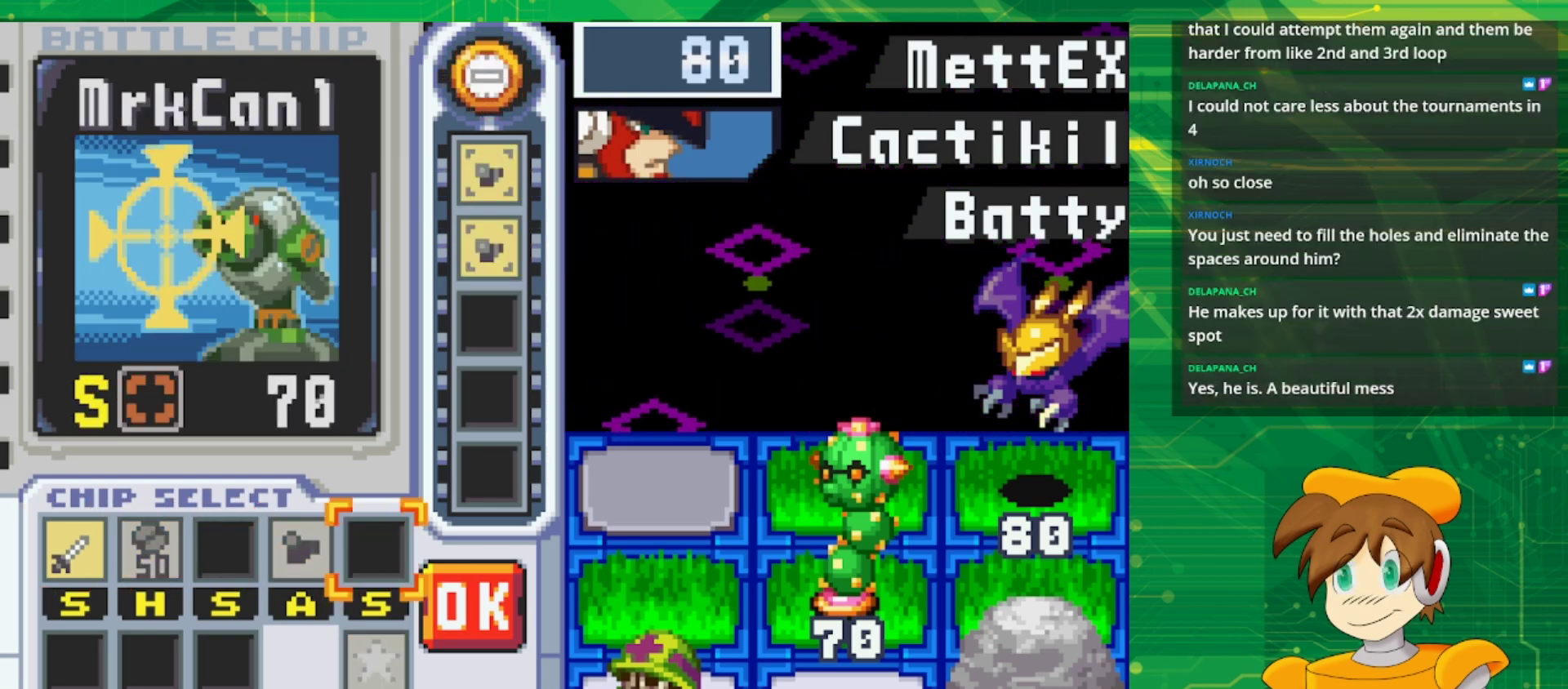
{"buttons": [], "events": [[250, "DPAD_RIGHT", "down"], [383, "DPAD_RIGHT", "up"]]}
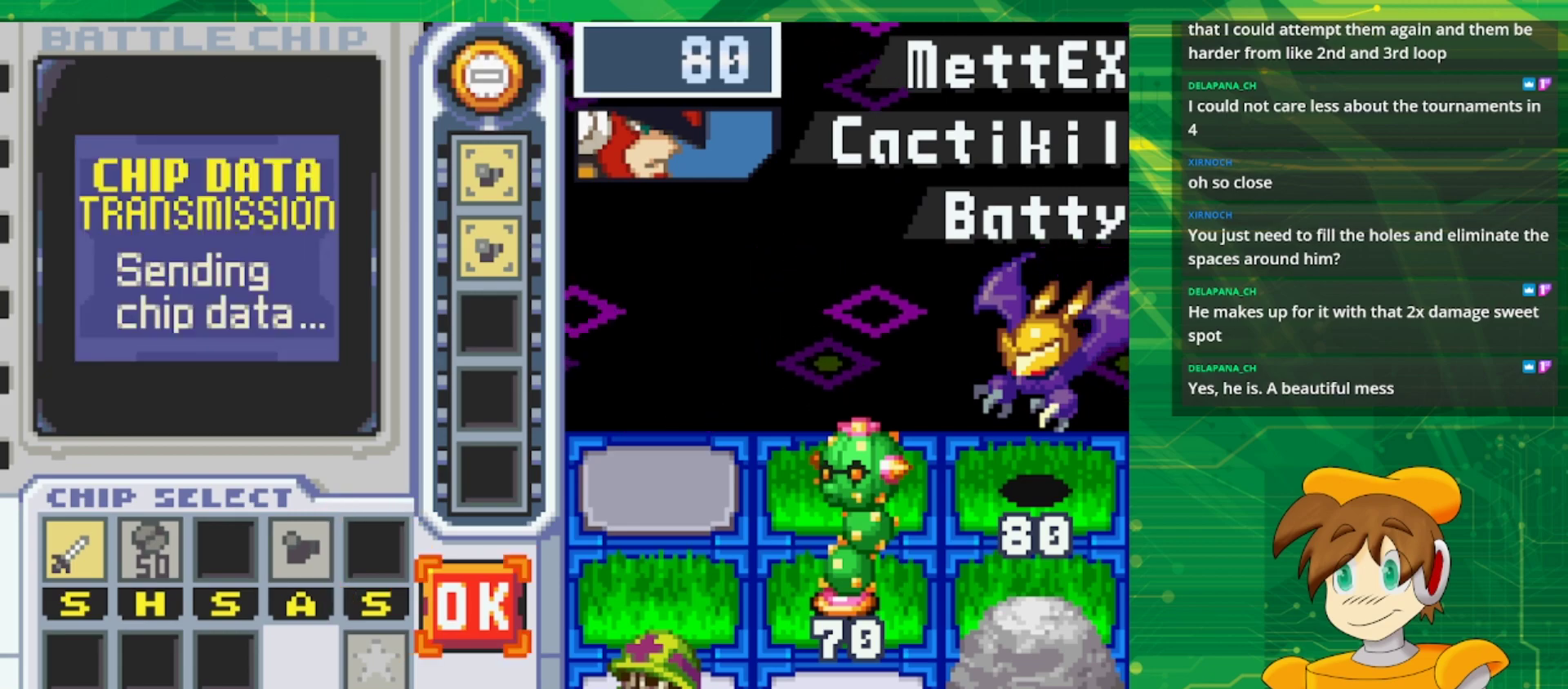
{"buttons": [], "events": [[50, "A", "down"], [233, "A", "up"]]}
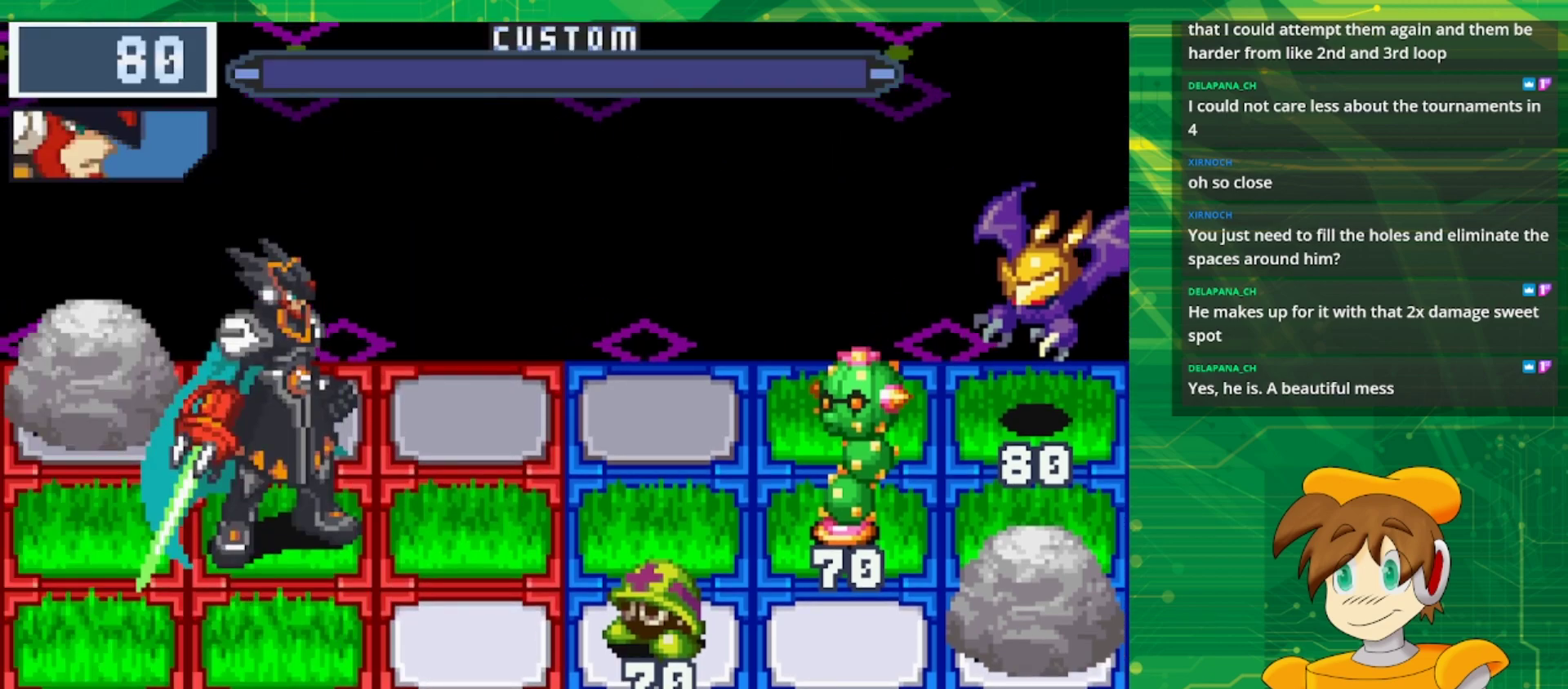
{"buttons": [], "events": []}
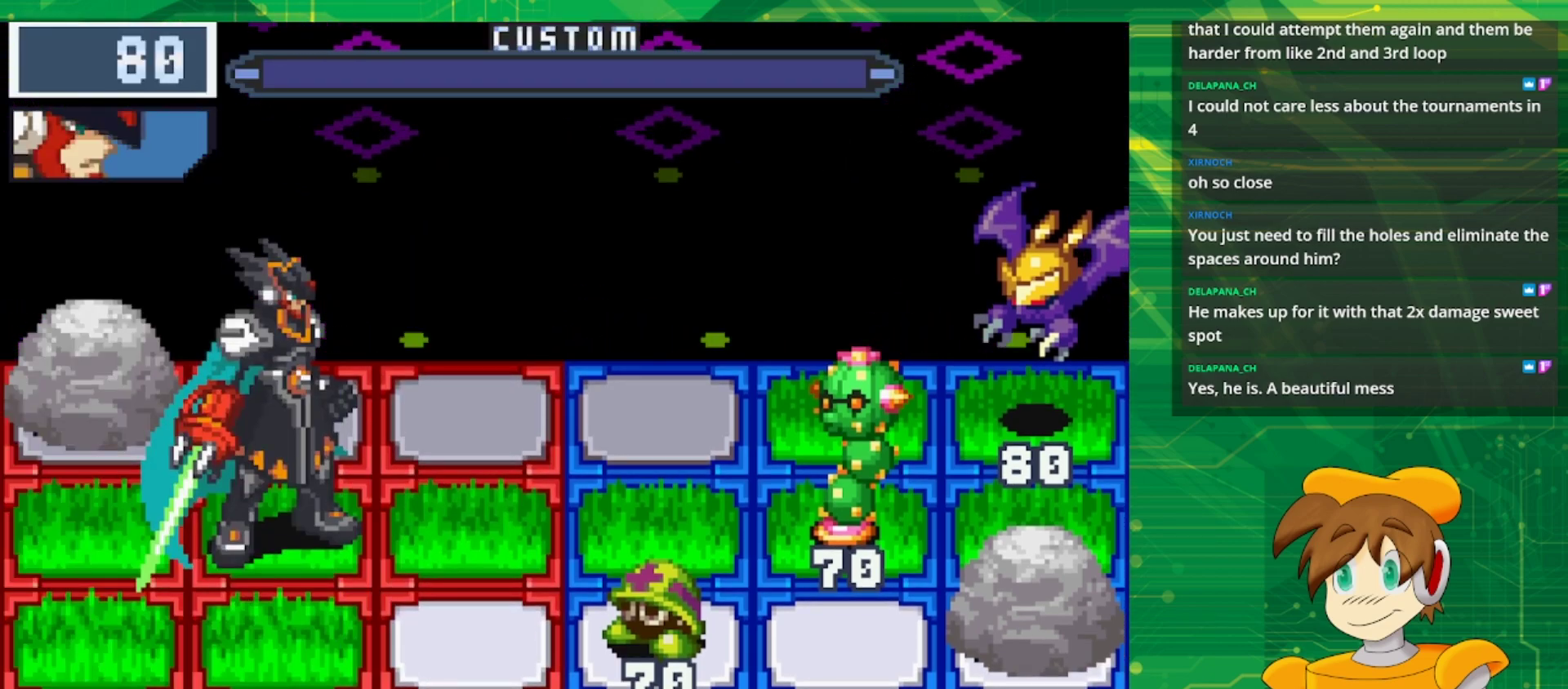
{"buttons": [], "events": []}
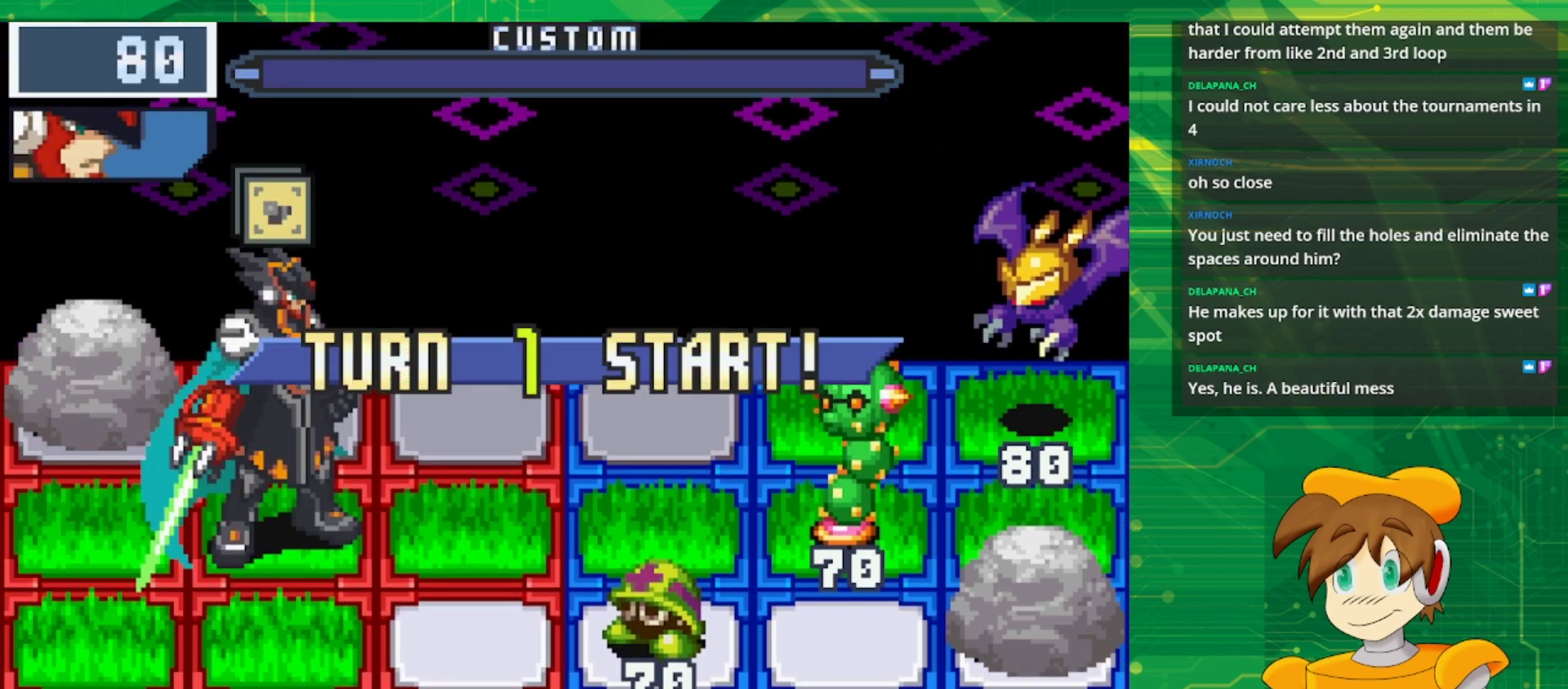
{"buttons": [], "events": []}
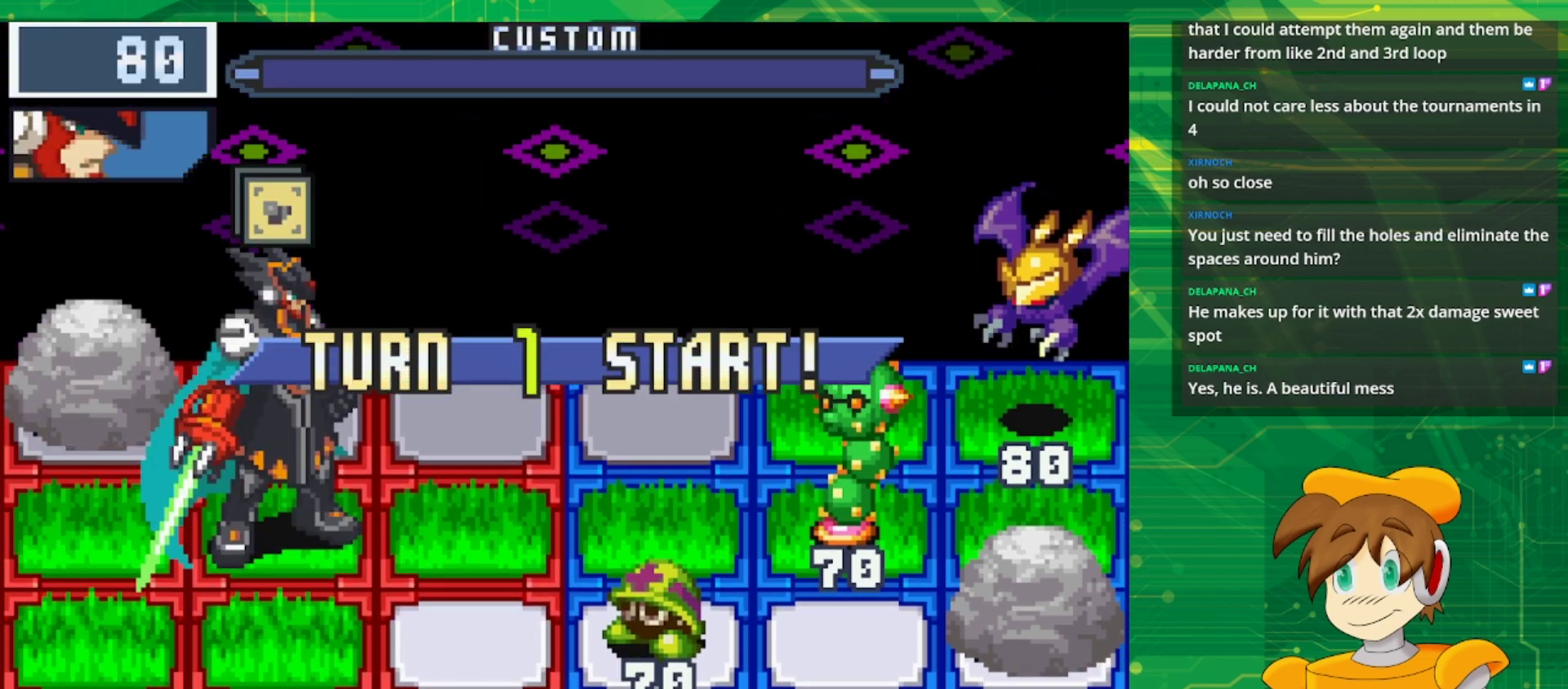
{"buttons": ["A"], "events": [[167, "DPAD_RIGHT", "down"], [367, "DPAD_RIGHT", "up"], [483, "A", "down"]]}
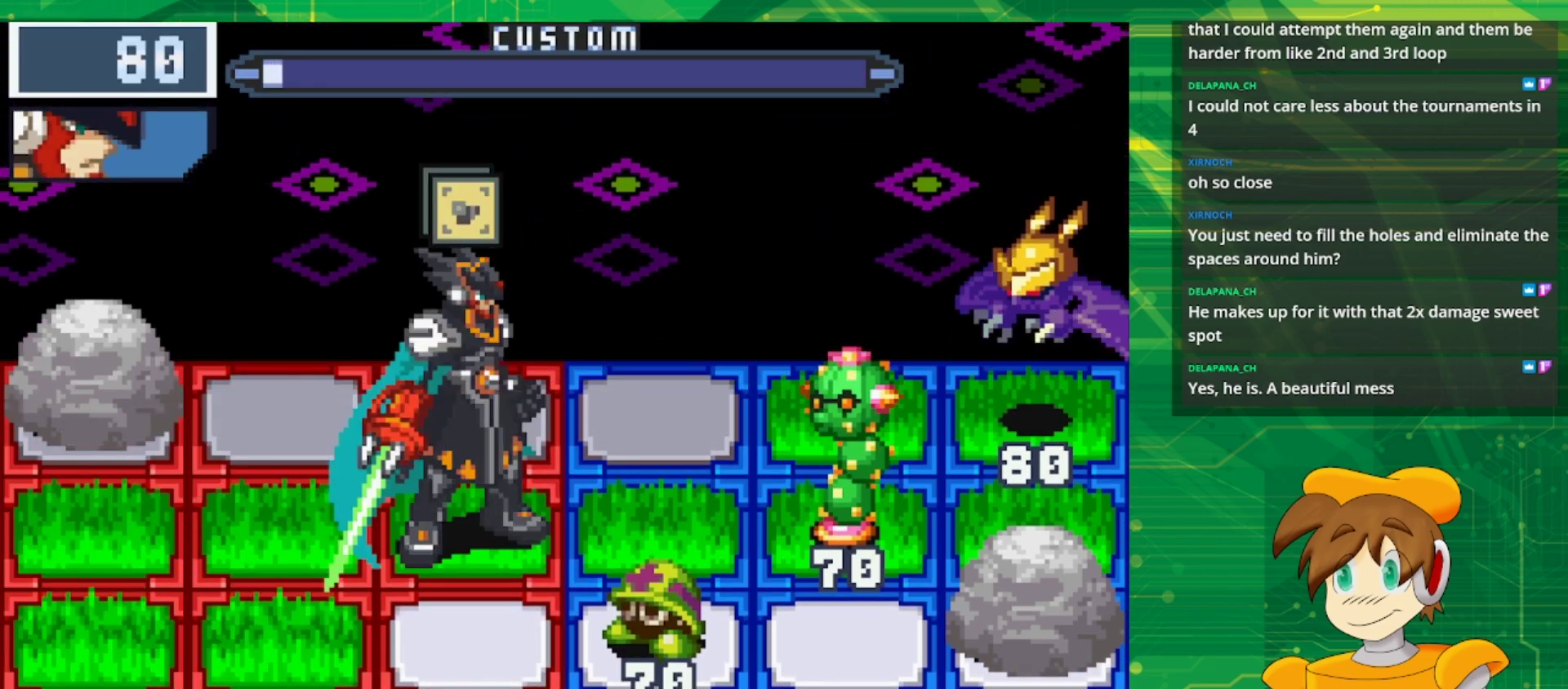
{"buttons": ["A"], "events": []}
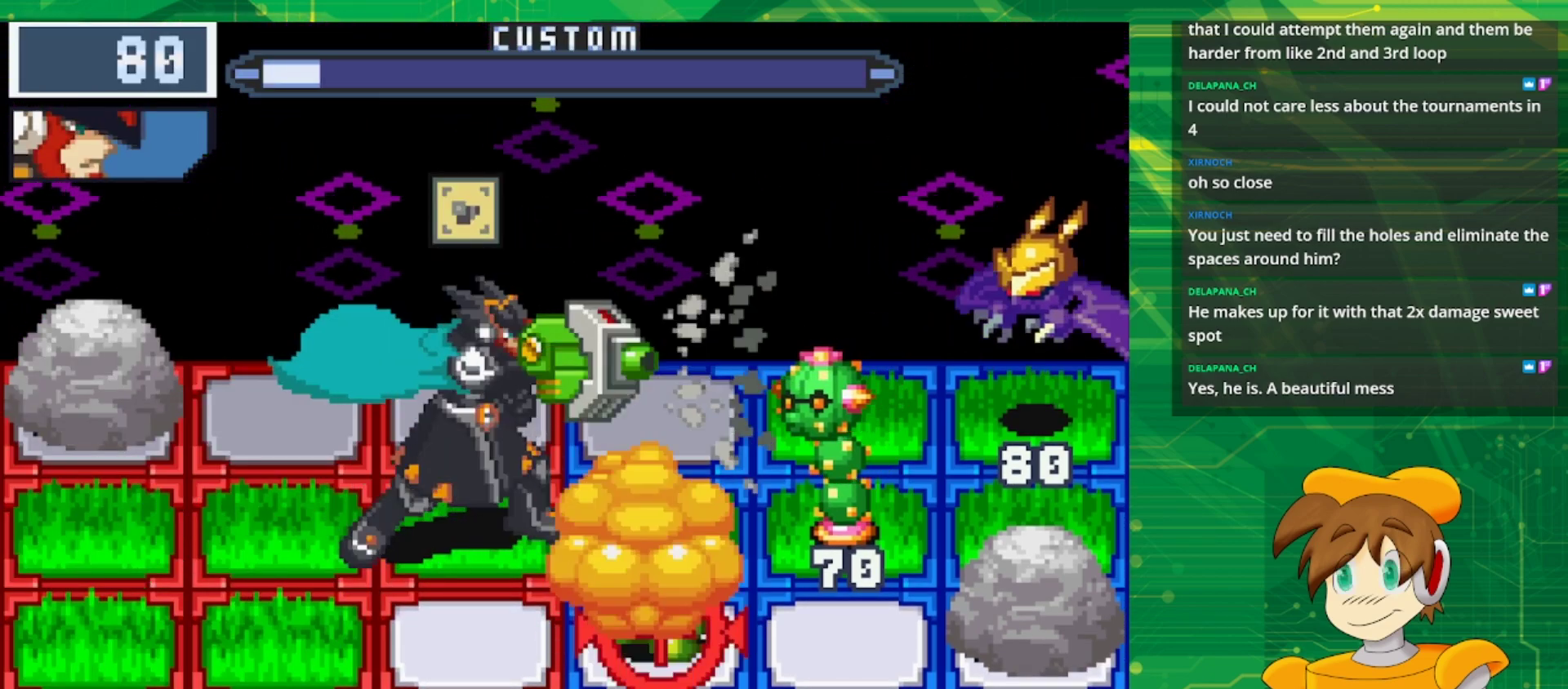
{"buttons": ["A"], "events": [[100, "A", "up"], [500, "A", "down"]]}
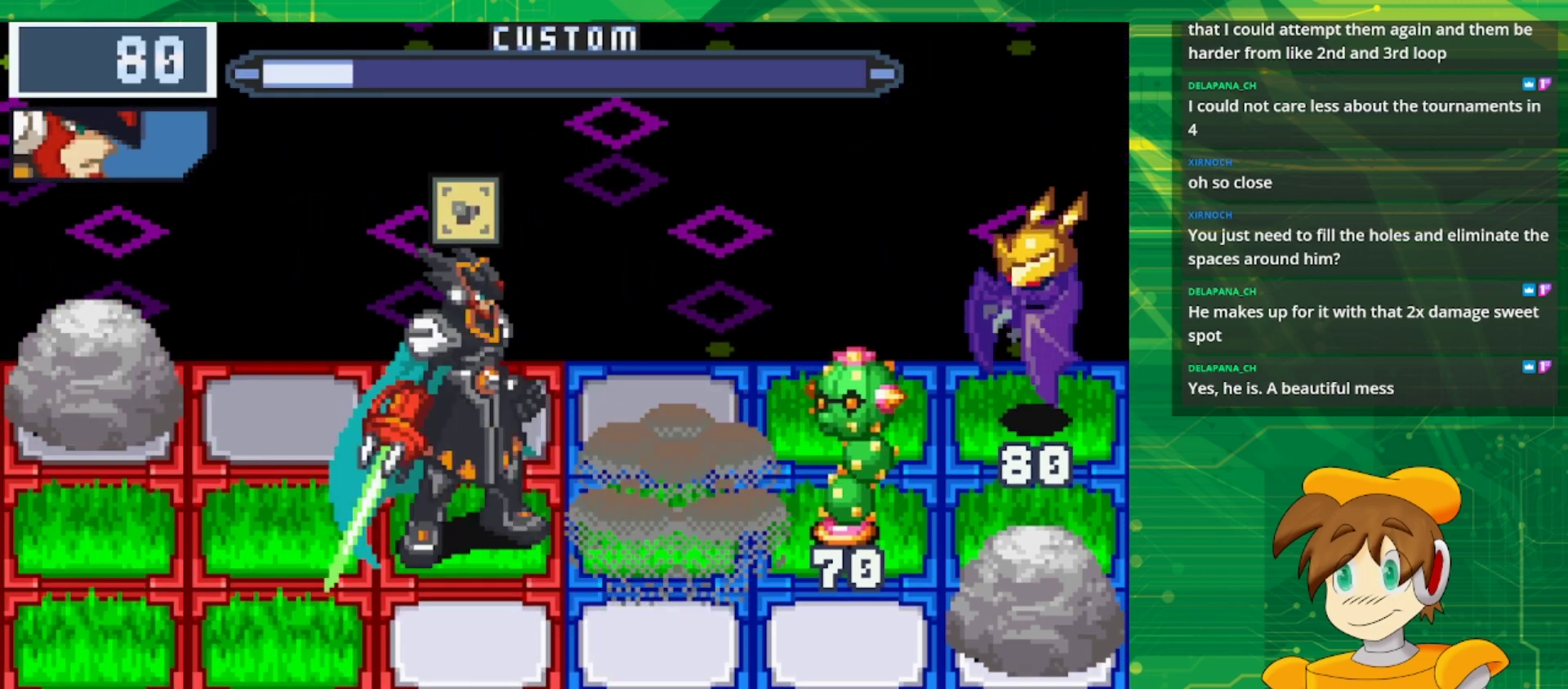
{"buttons": ["A"], "events": []}
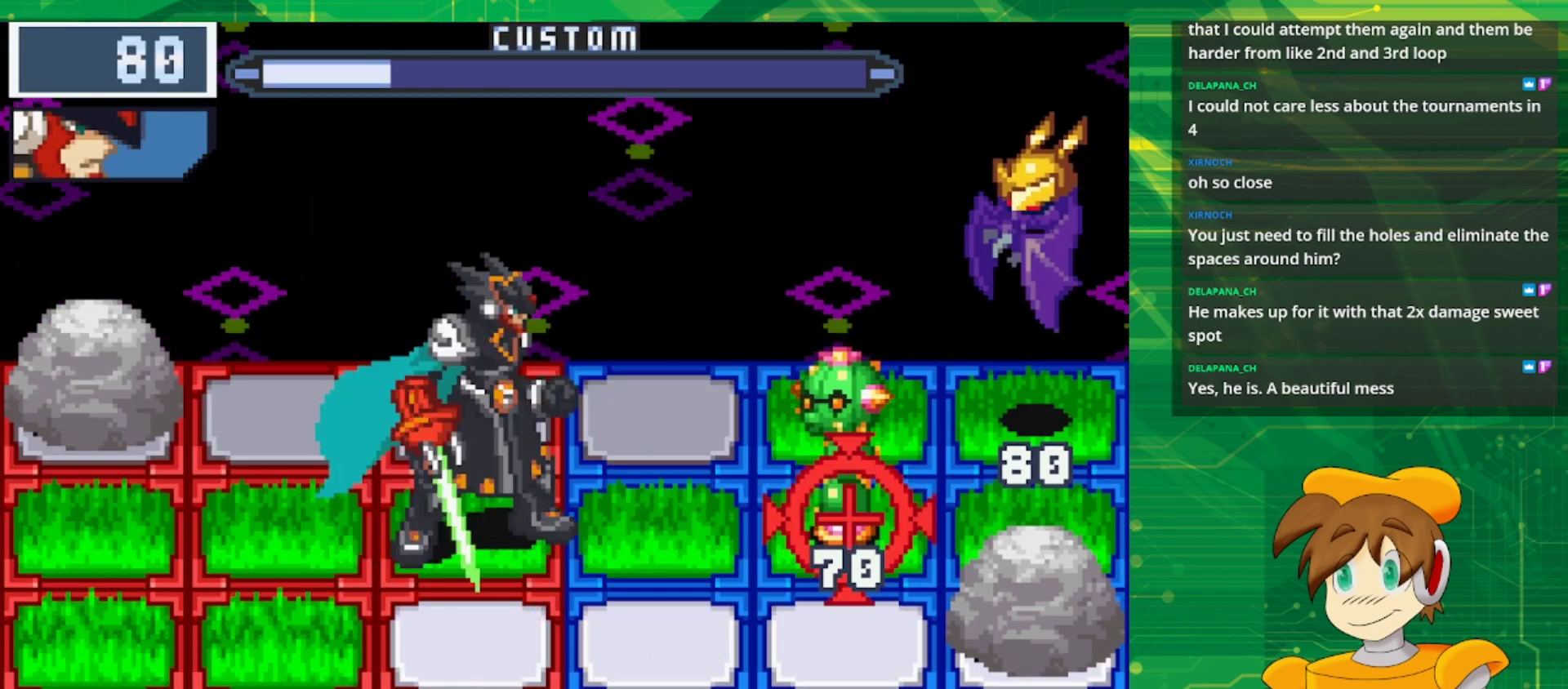
{"buttons": [], "events": [[350, "A", "up"]]}
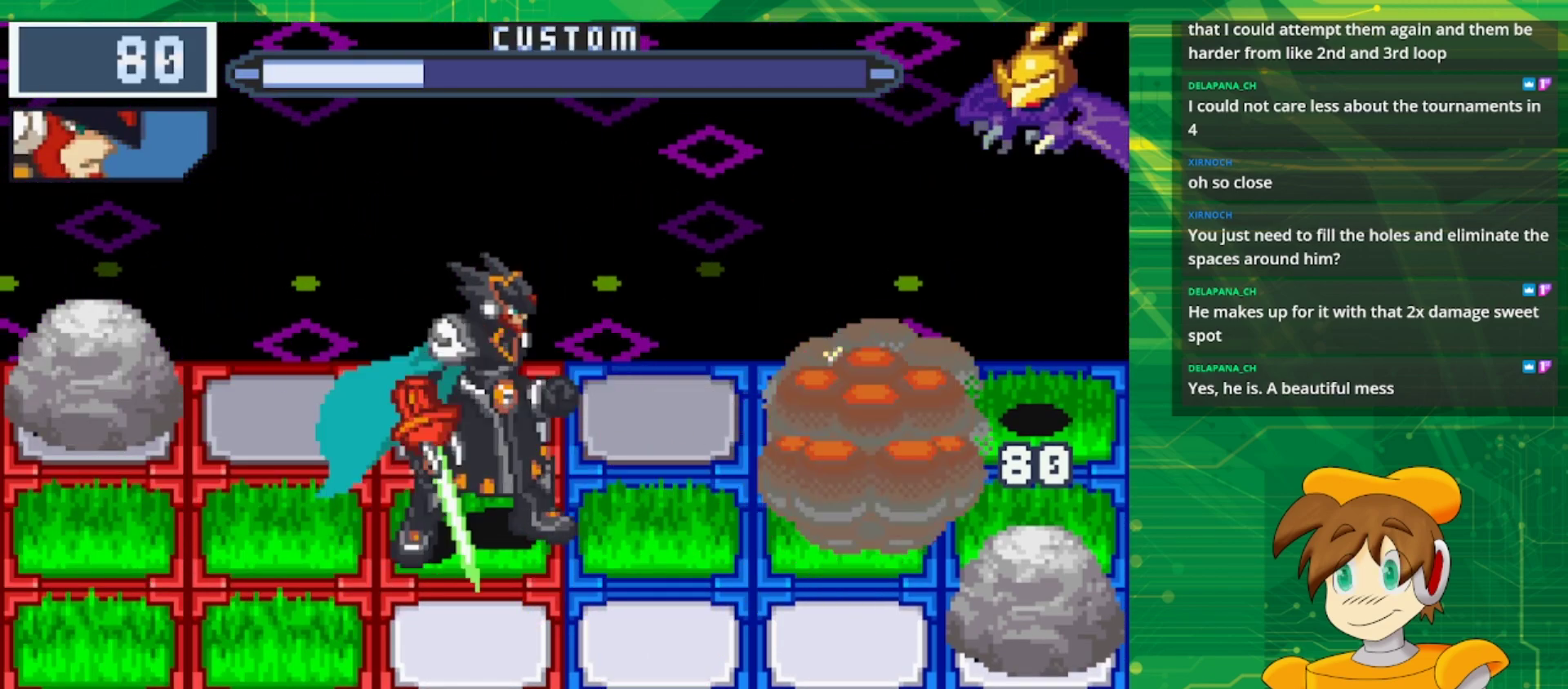
{"buttons": ["B"], "events": [[167, "B", "down"]]}
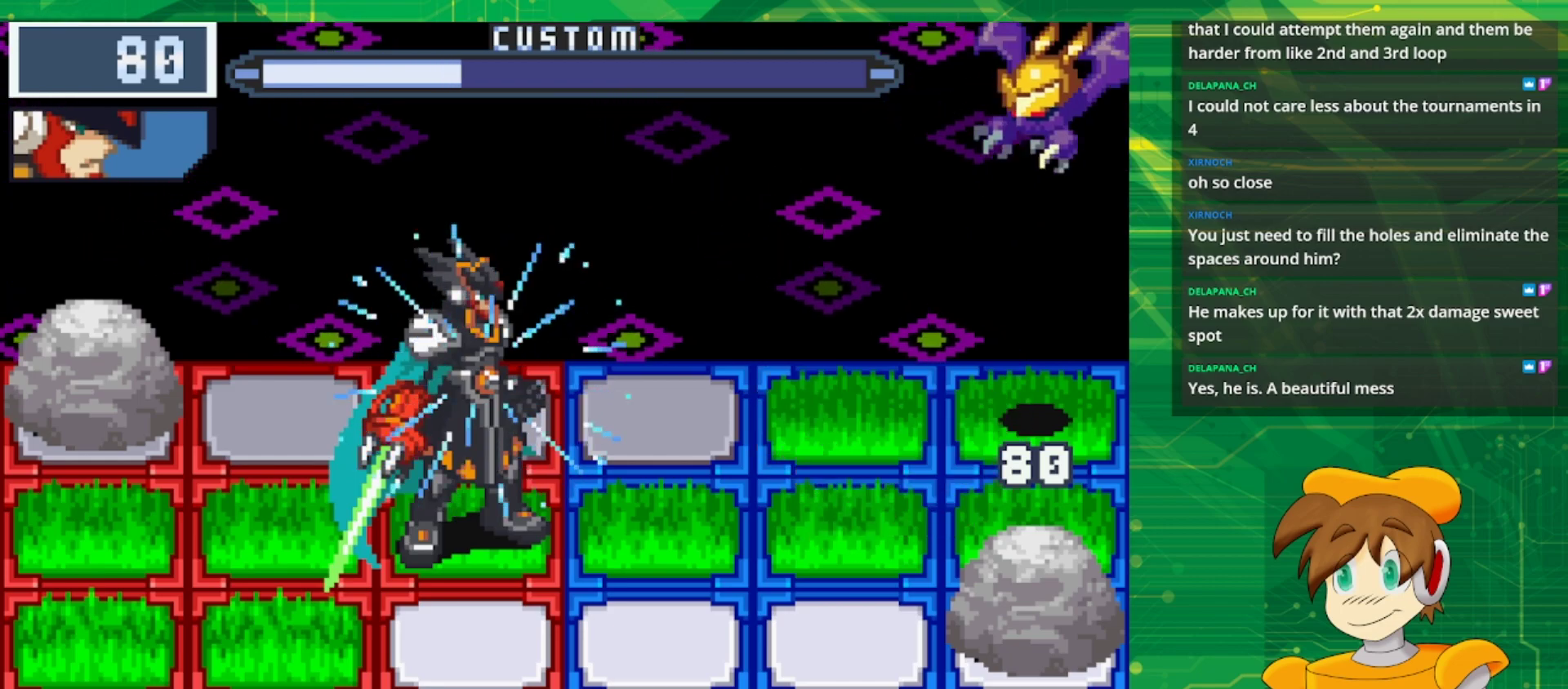
{"buttons": ["B"], "events": []}
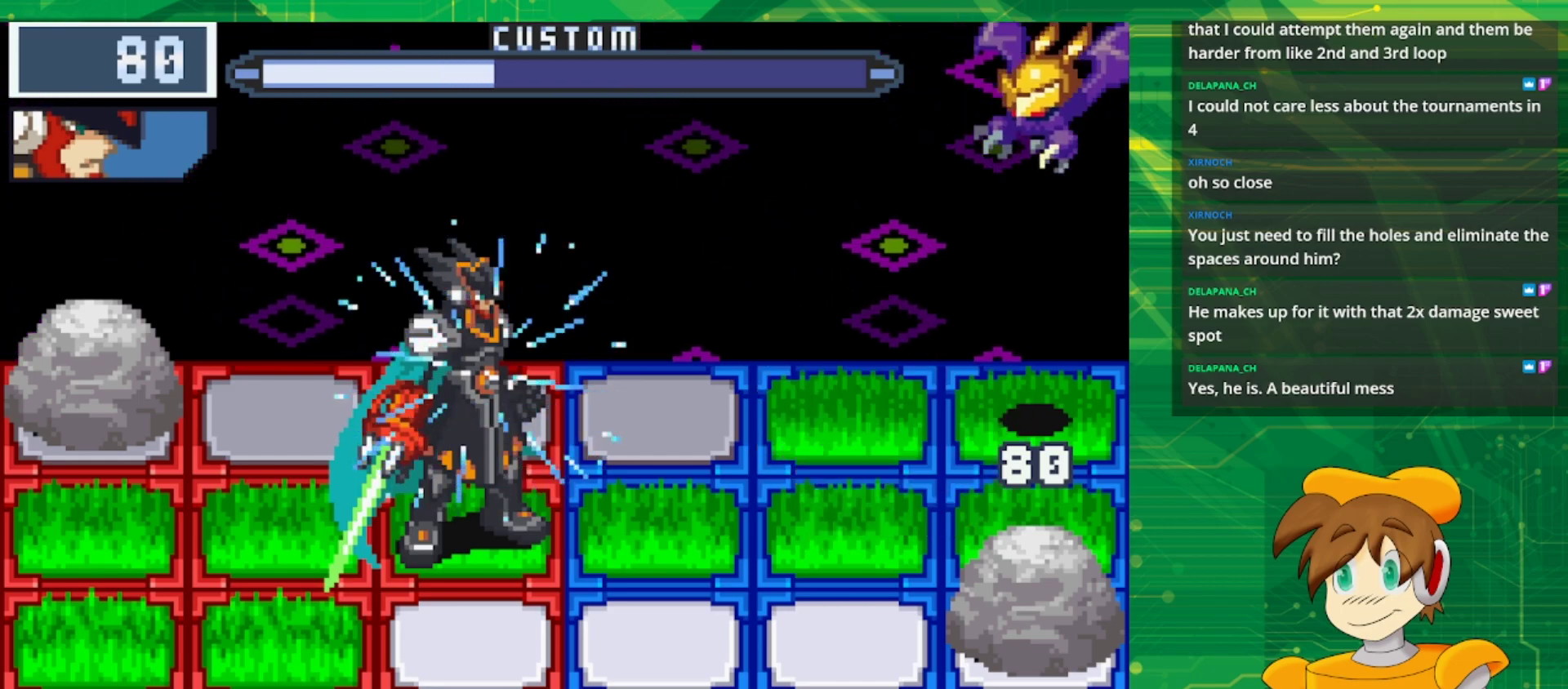
{"buttons": ["B"], "events": []}
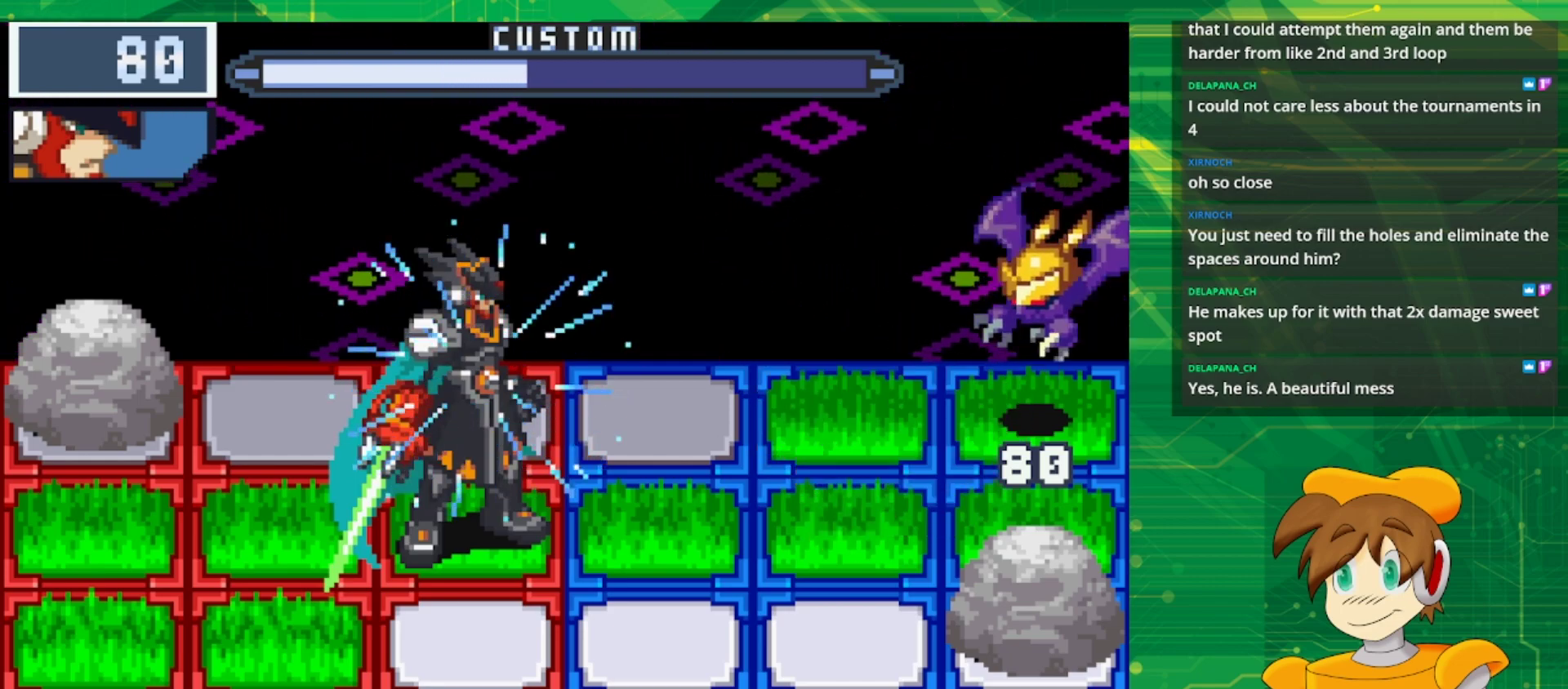
{"buttons": ["B"], "events": []}
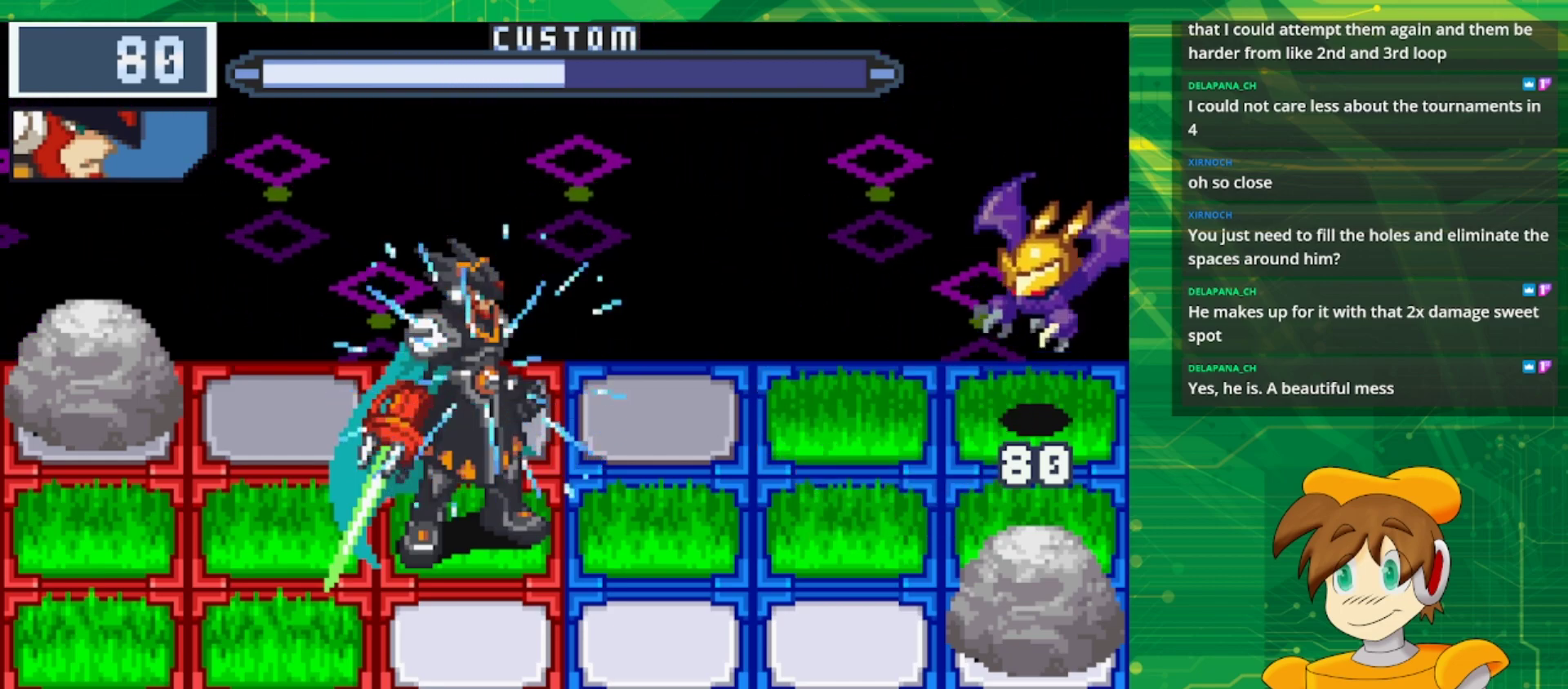
{"buttons": ["B"], "events": []}
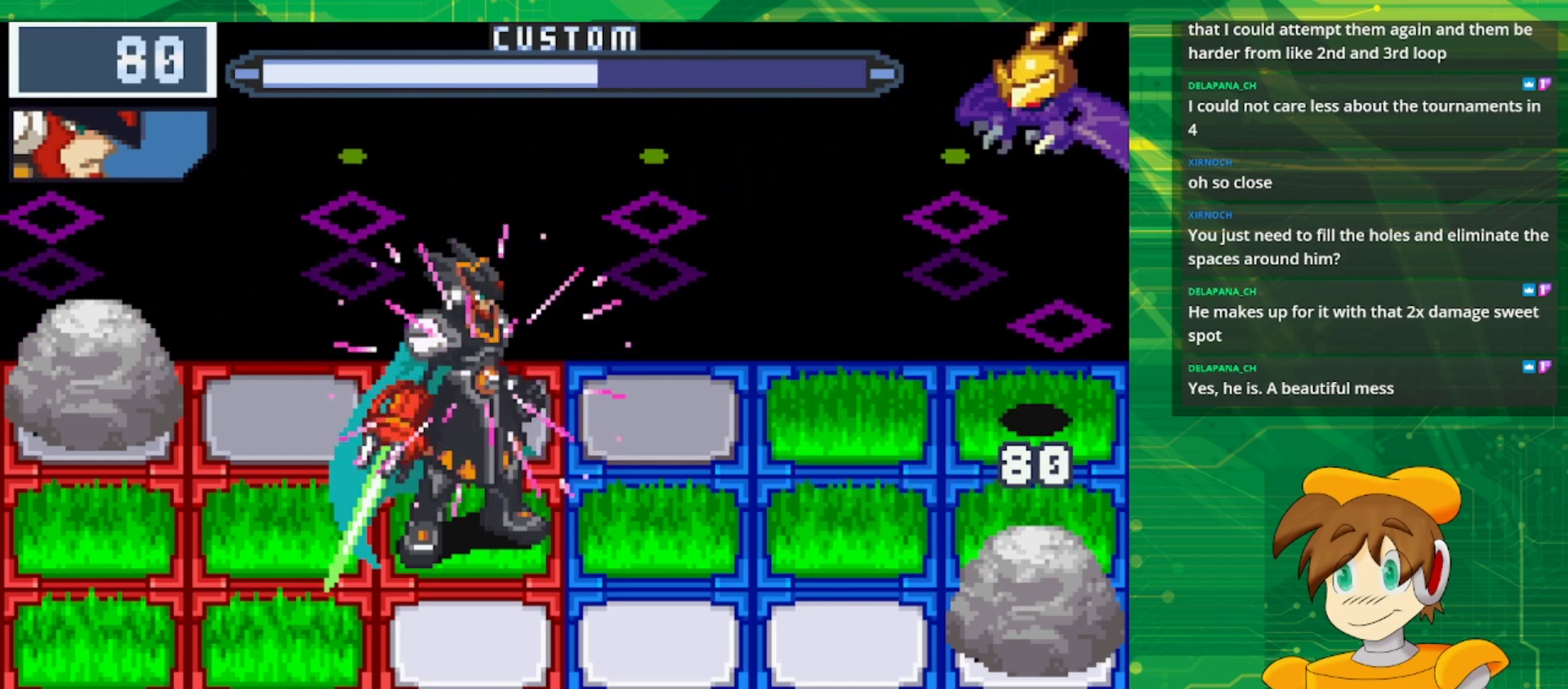
{"buttons": ["B"], "events": []}
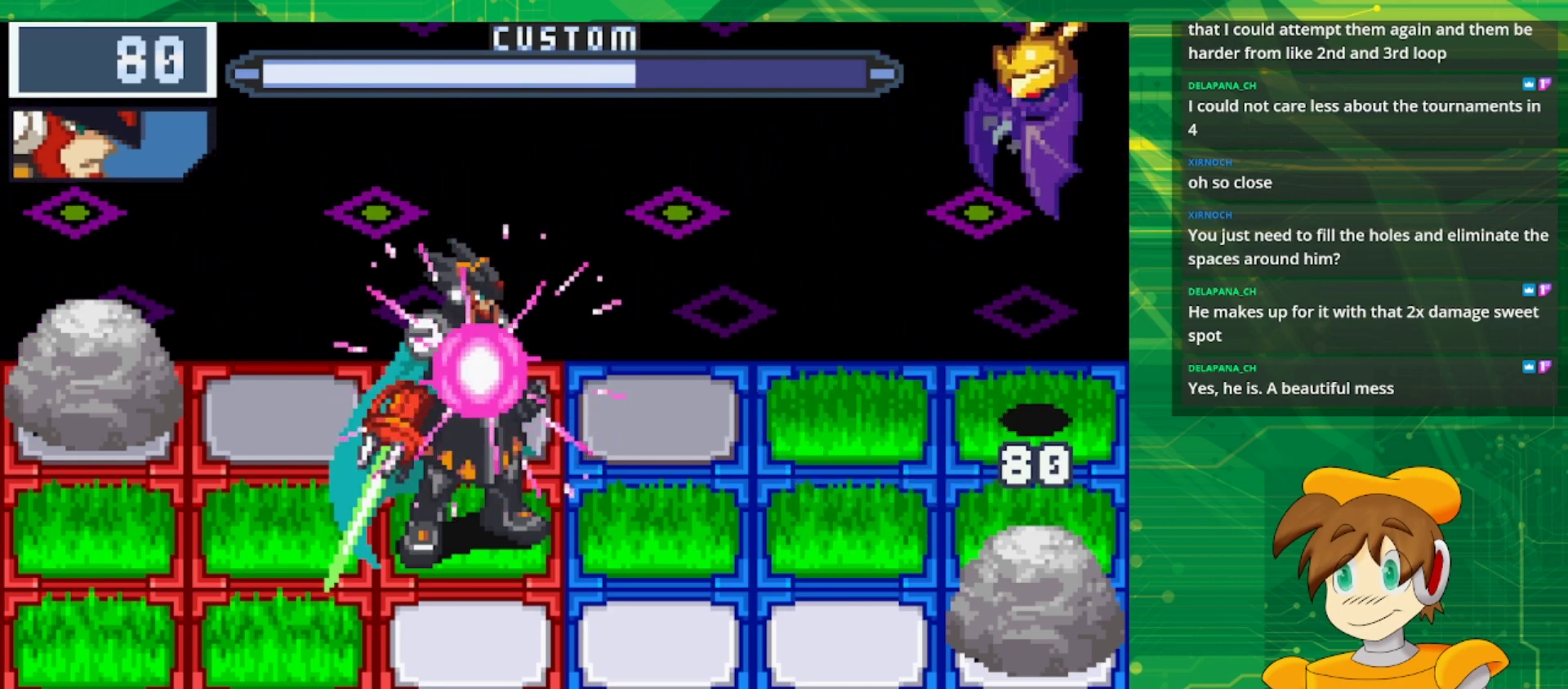
{"buttons": ["B"], "events": []}